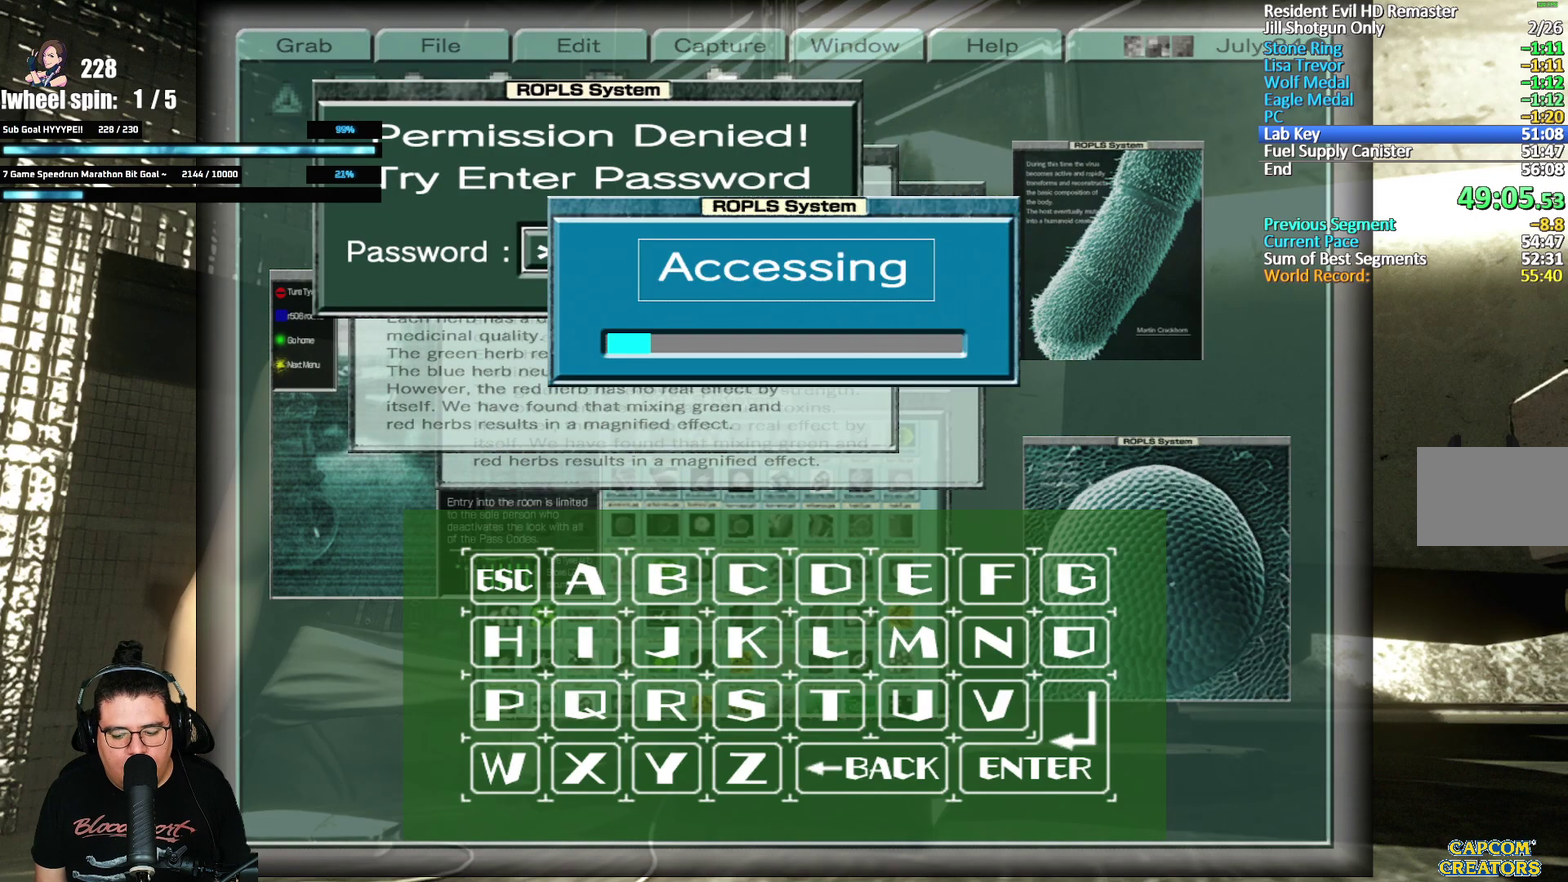
Gameplay with a controller (Xbox layout); each line is a JSON object with the inputs held at the frame after it. "events" lists button and stick changes between this image and that frame as [ms after this image, input, new state], when the widget could be followed in between. Not read: L1 R1.
{"buttons": [], "left_stick": "center", "right_stick": "center", "events": [[17, "A", "down"], [117, "A", "up"], [267, "A", "down"], [383, "A", "up"]]}
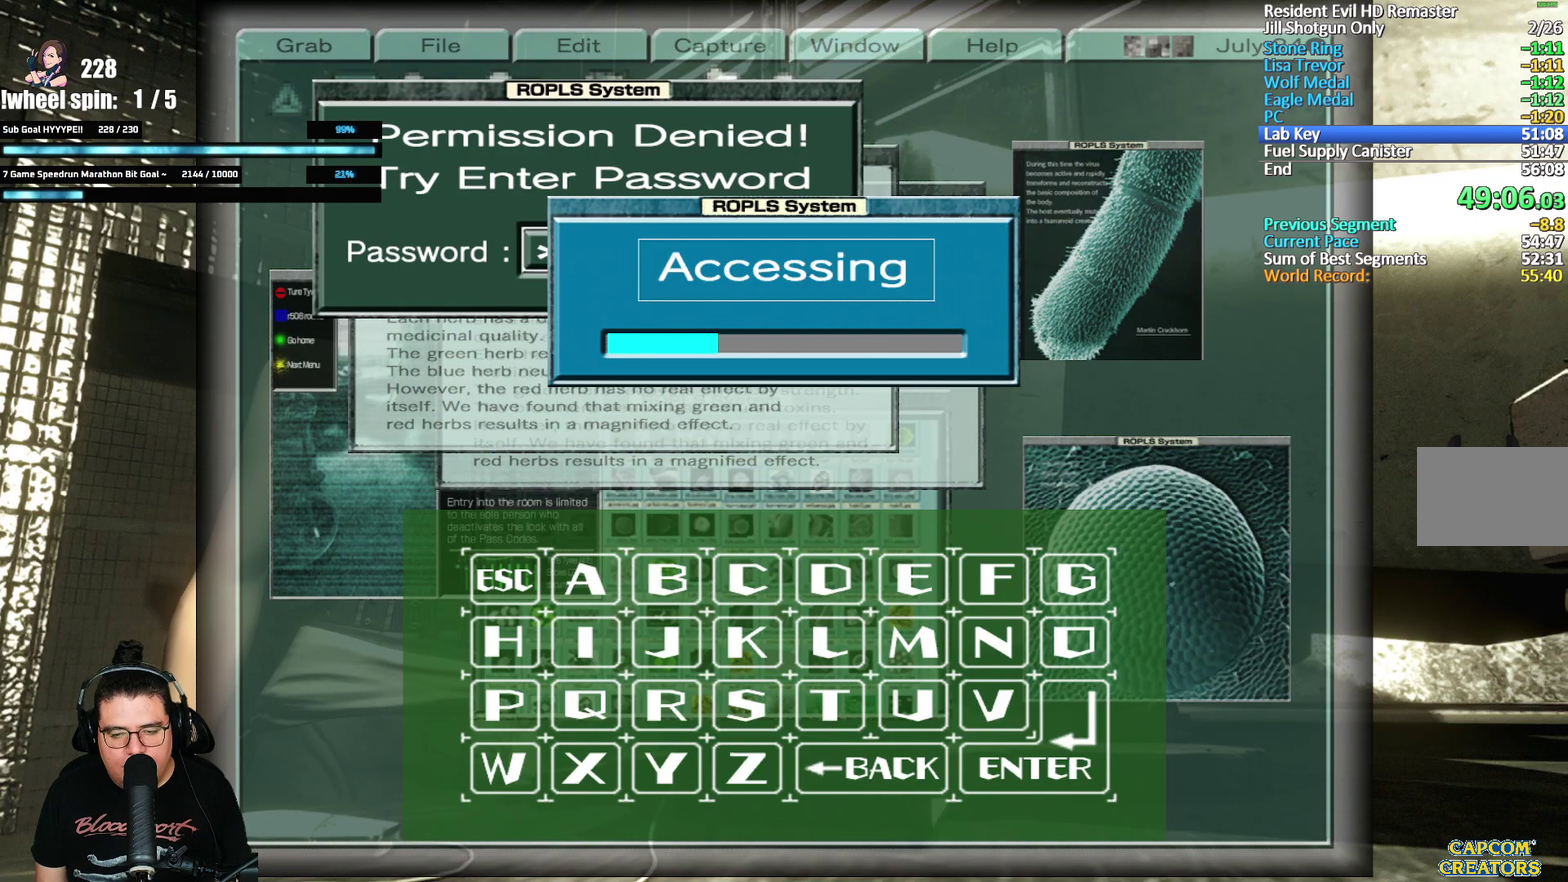
{"buttons": [], "left_stick": "center", "right_stick": "center", "events": []}
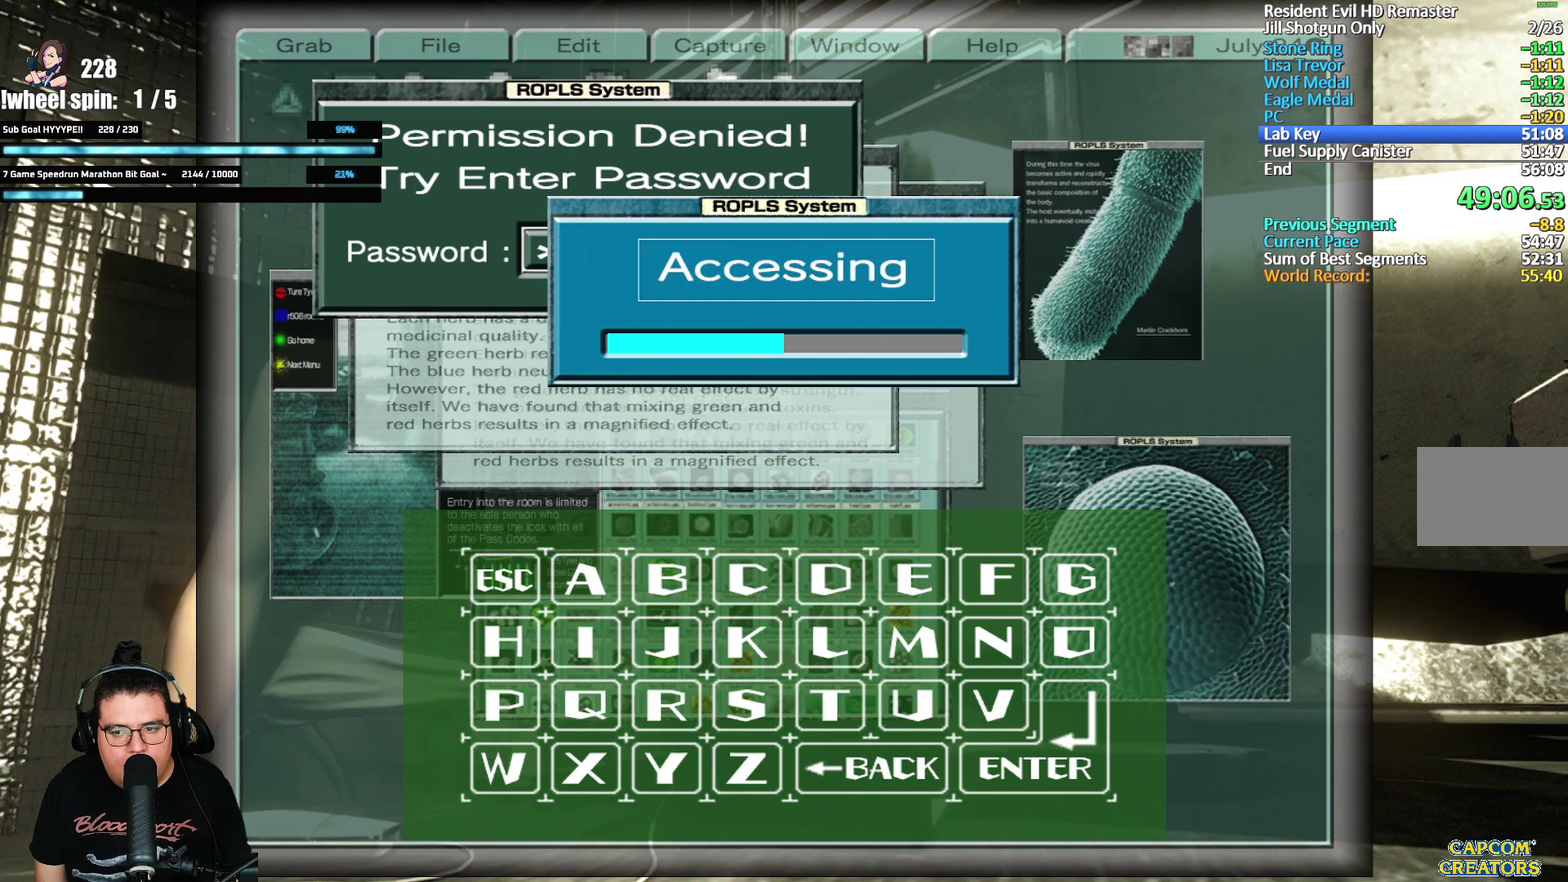
{"buttons": [], "left_stick": "center", "right_stick": "center", "events": []}
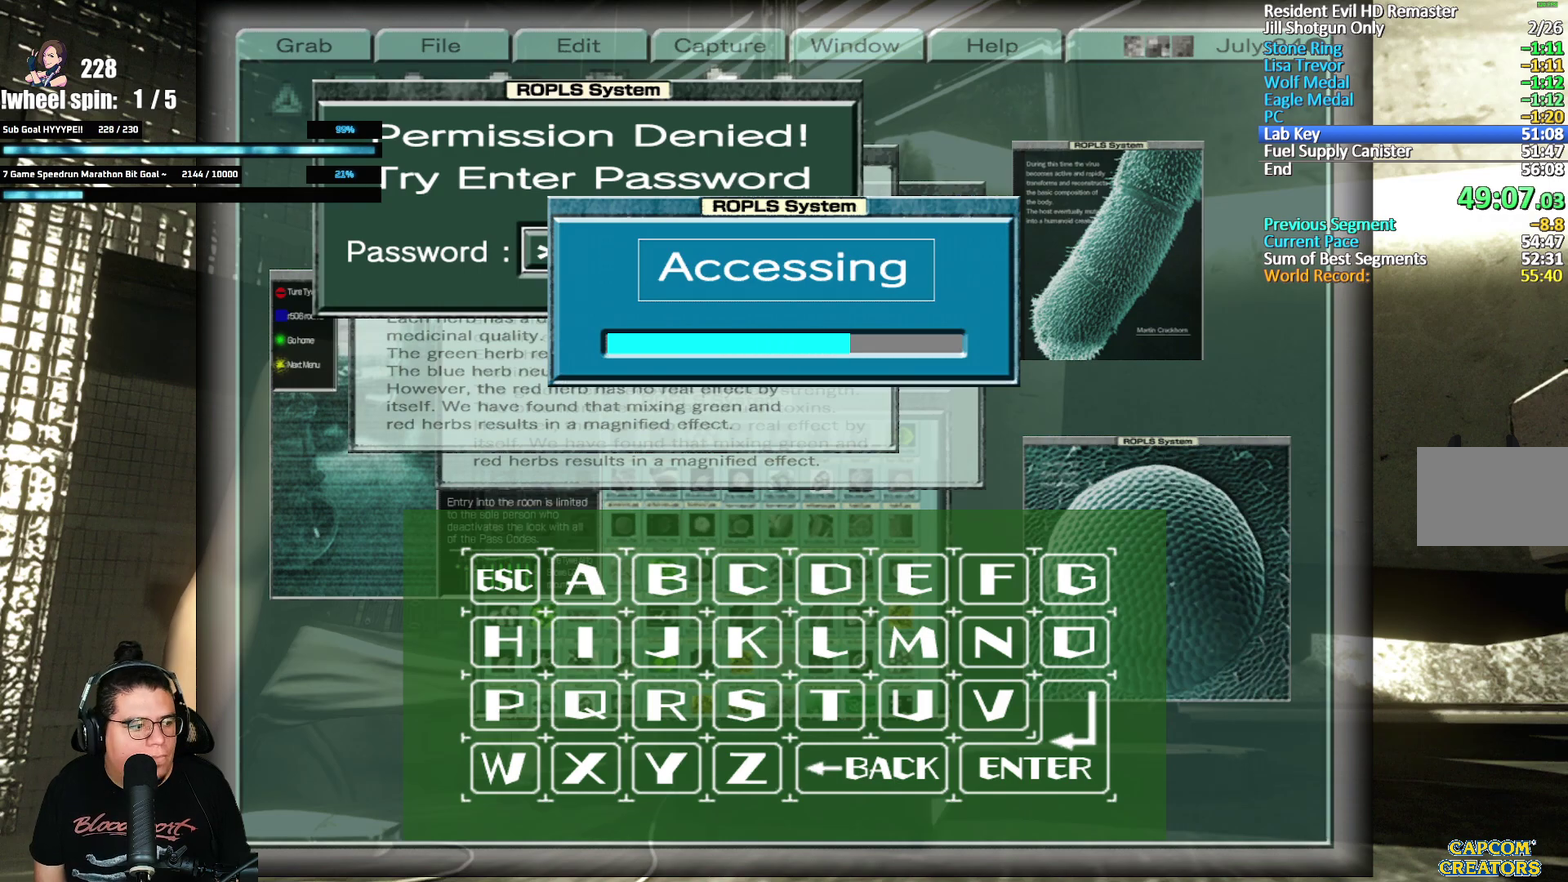
{"buttons": [], "left_stick": "center", "right_stick": "center", "events": []}
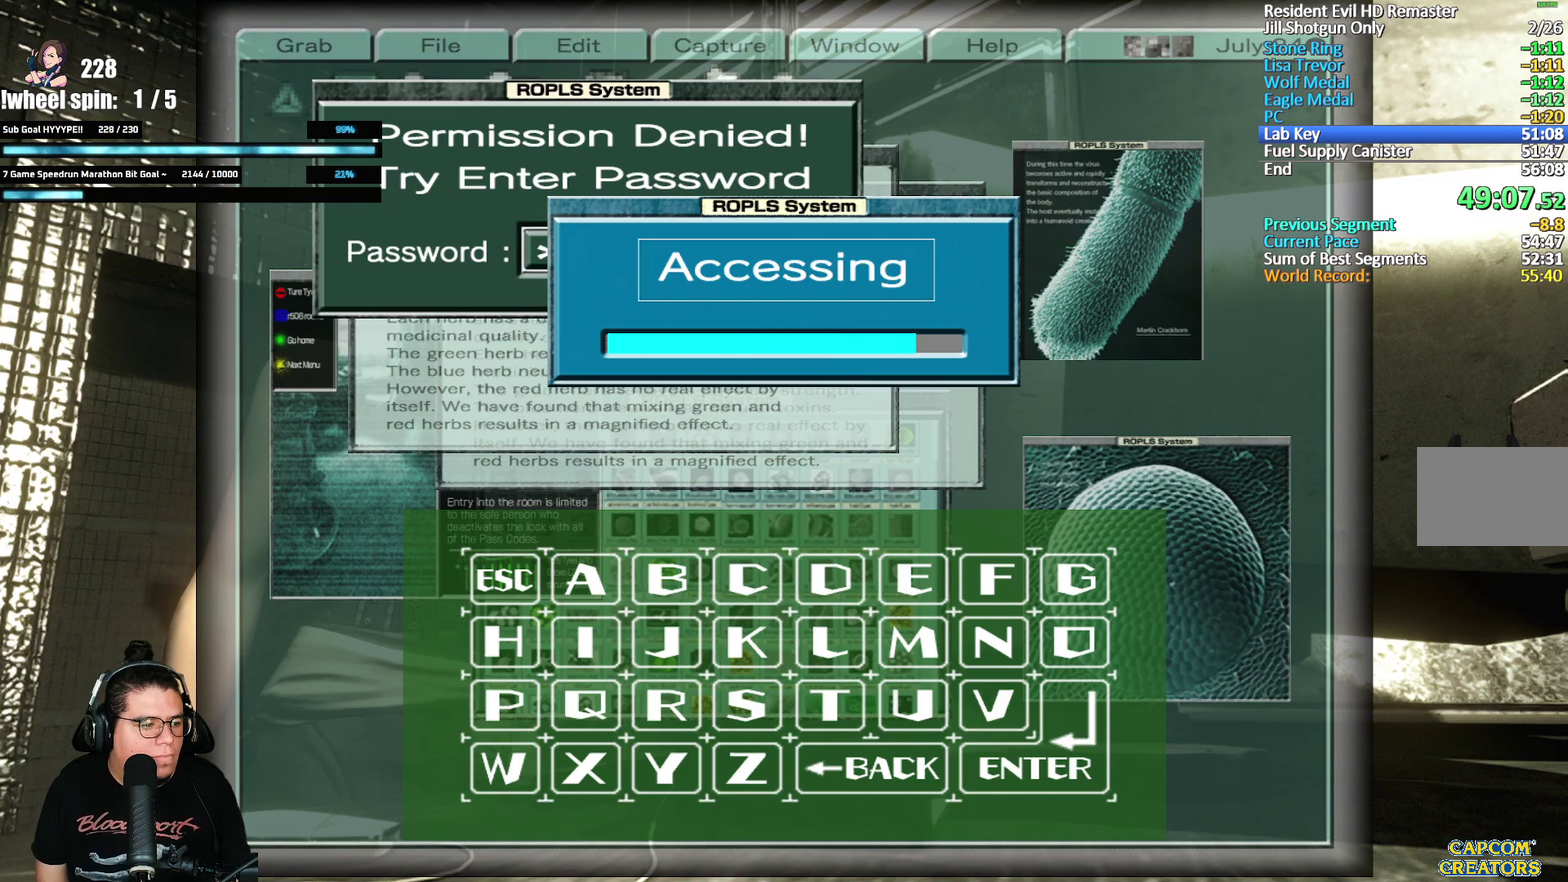
{"buttons": ["A"], "left_stick": "center", "right_stick": "center", "events": [[450, "A", "down"]]}
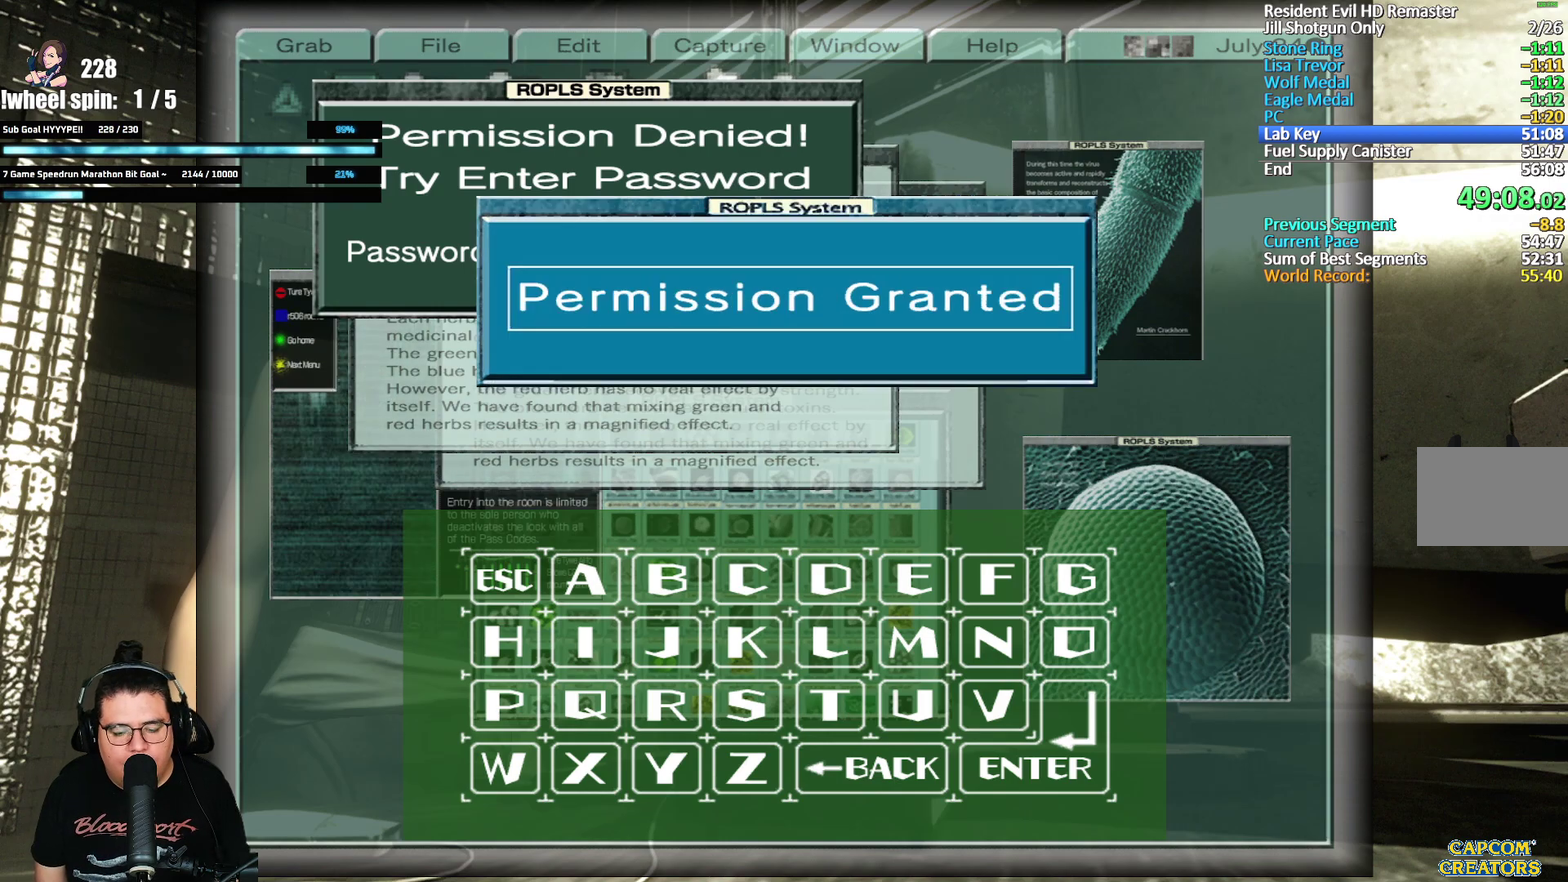
{"buttons": ["A"], "left_stick": "center", "right_stick": "center", "events": [[50, "A", "up"], [133, "A", "down"], [217, "A", "up"], [283, "A", "down"], [367, "A", "up"], [433, "A", "down"]]}
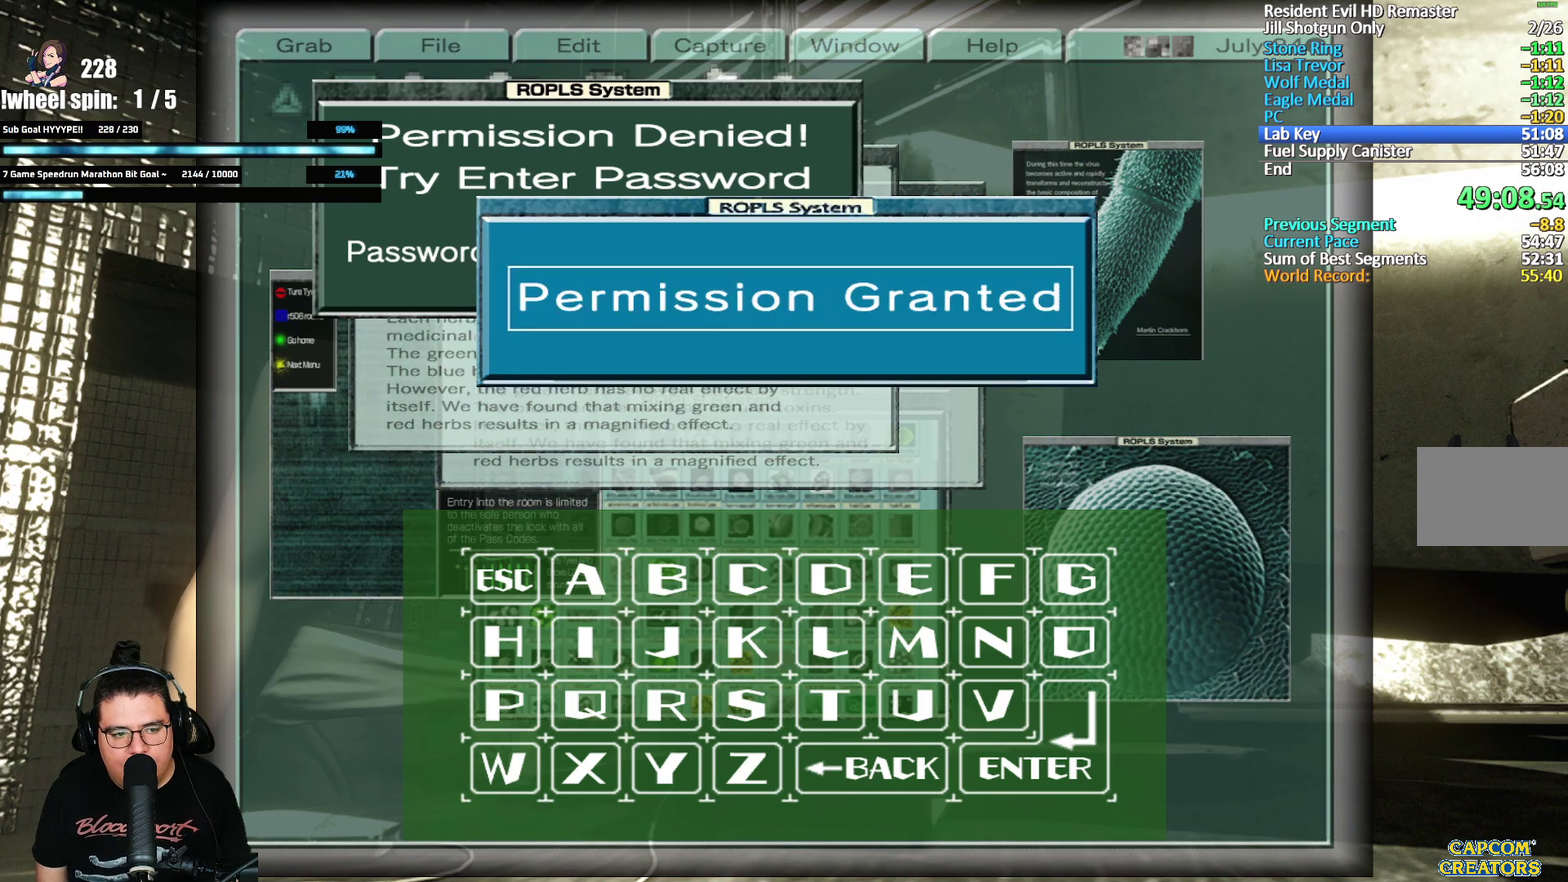
{"buttons": ["A"], "left_stick": "center", "right_stick": "center", "events": [[17, "A", "up"], [83, "A", "down"], [183, "A", "up"], [250, "A", "down"], [333, "A", "up"], [417, "A", "down"]]}
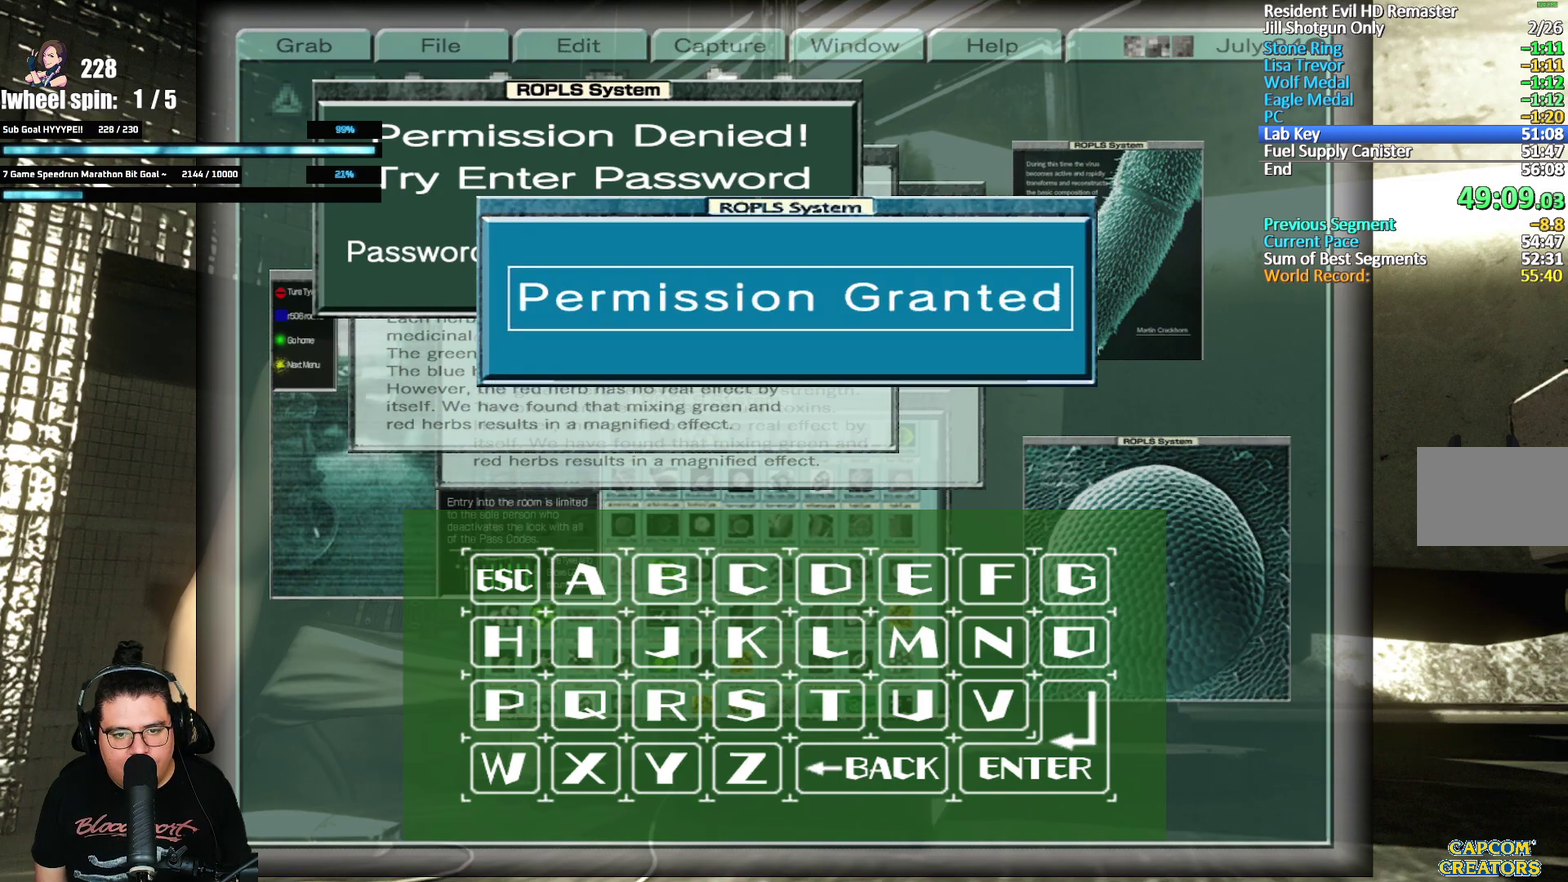
{"buttons": ["A"], "left_stick": "center", "right_stick": "center", "events": [[17, "A", "up"], [67, "A", "down"], [167, "A", "up"], [233, "A", "down"], [333, "A", "up"], [400, "A", "down"]]}
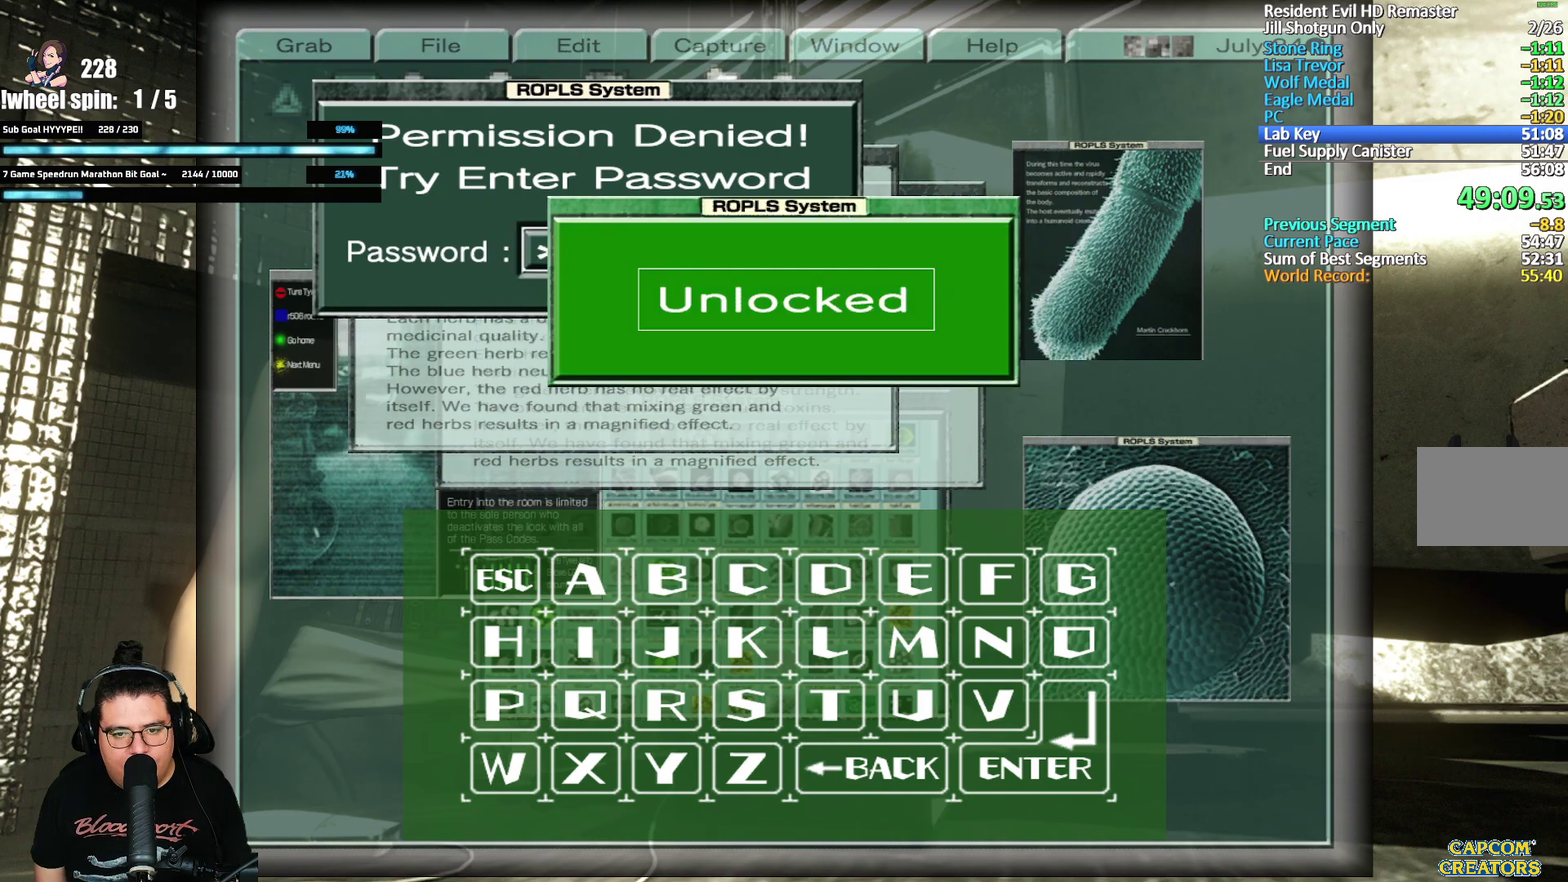
{"buttons": [], "left_stick": "center", "right_stick": "center", "events": [[33, "A", "up"], [100, "A", "down"], [183, "A", "up"], [300, "A", "down"], [350, "A", "up"], [433, "A", "down"], [500, "A", "up"]]}
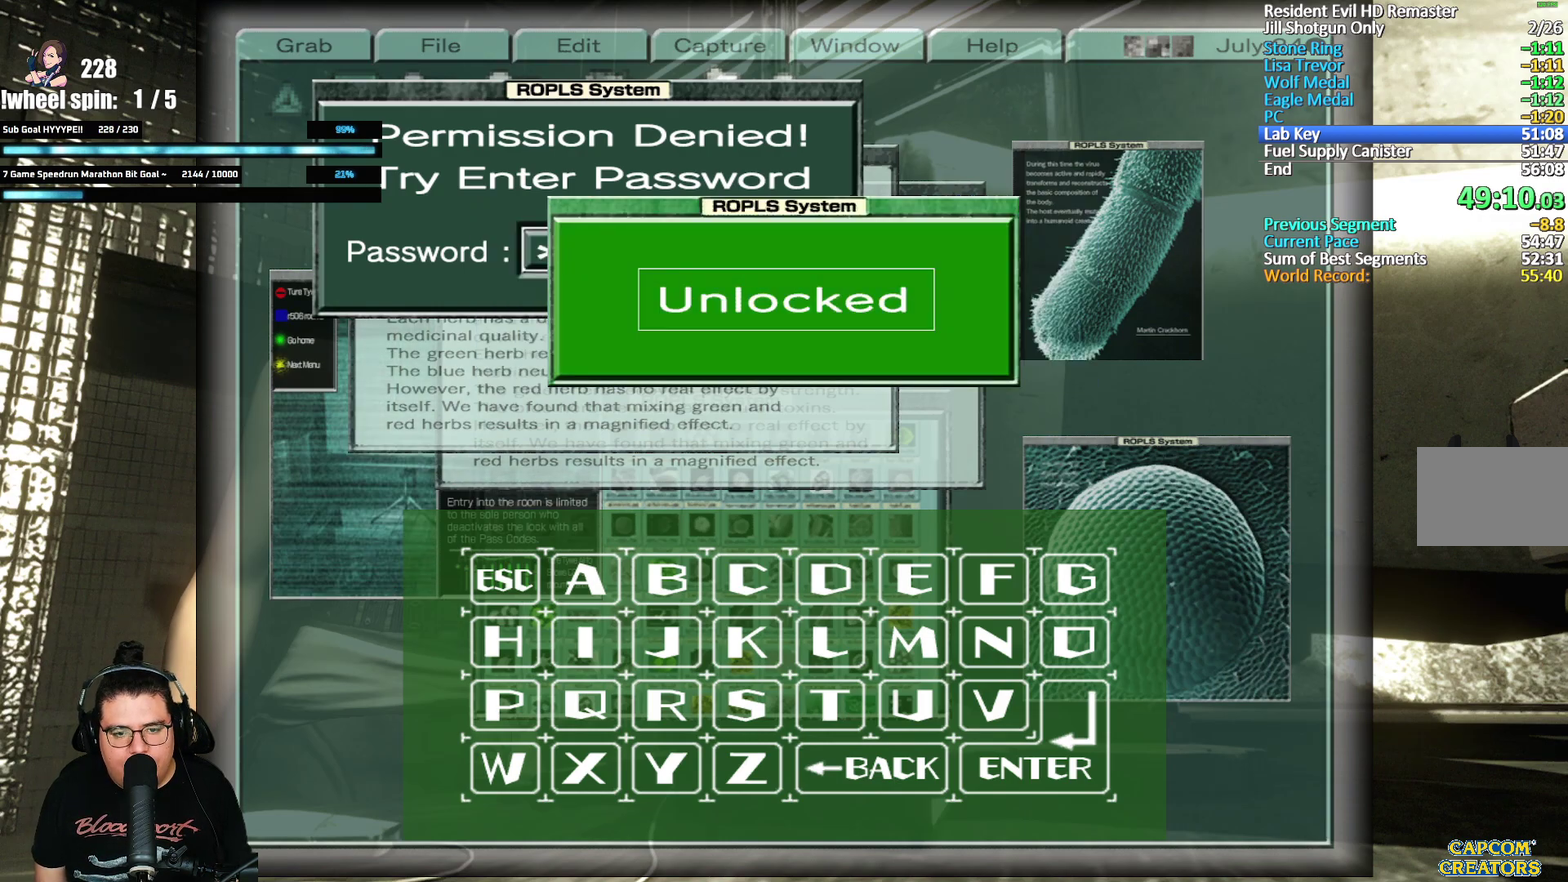
{"buttons": [], "left_stick": "center", "right_stick": "center", "events": [[100, "A", "down"], [150, "A", "up"], [217, "A", "down"], [300, "A", "up"], [383, "A", "down"], [433, "A", "up"]]}
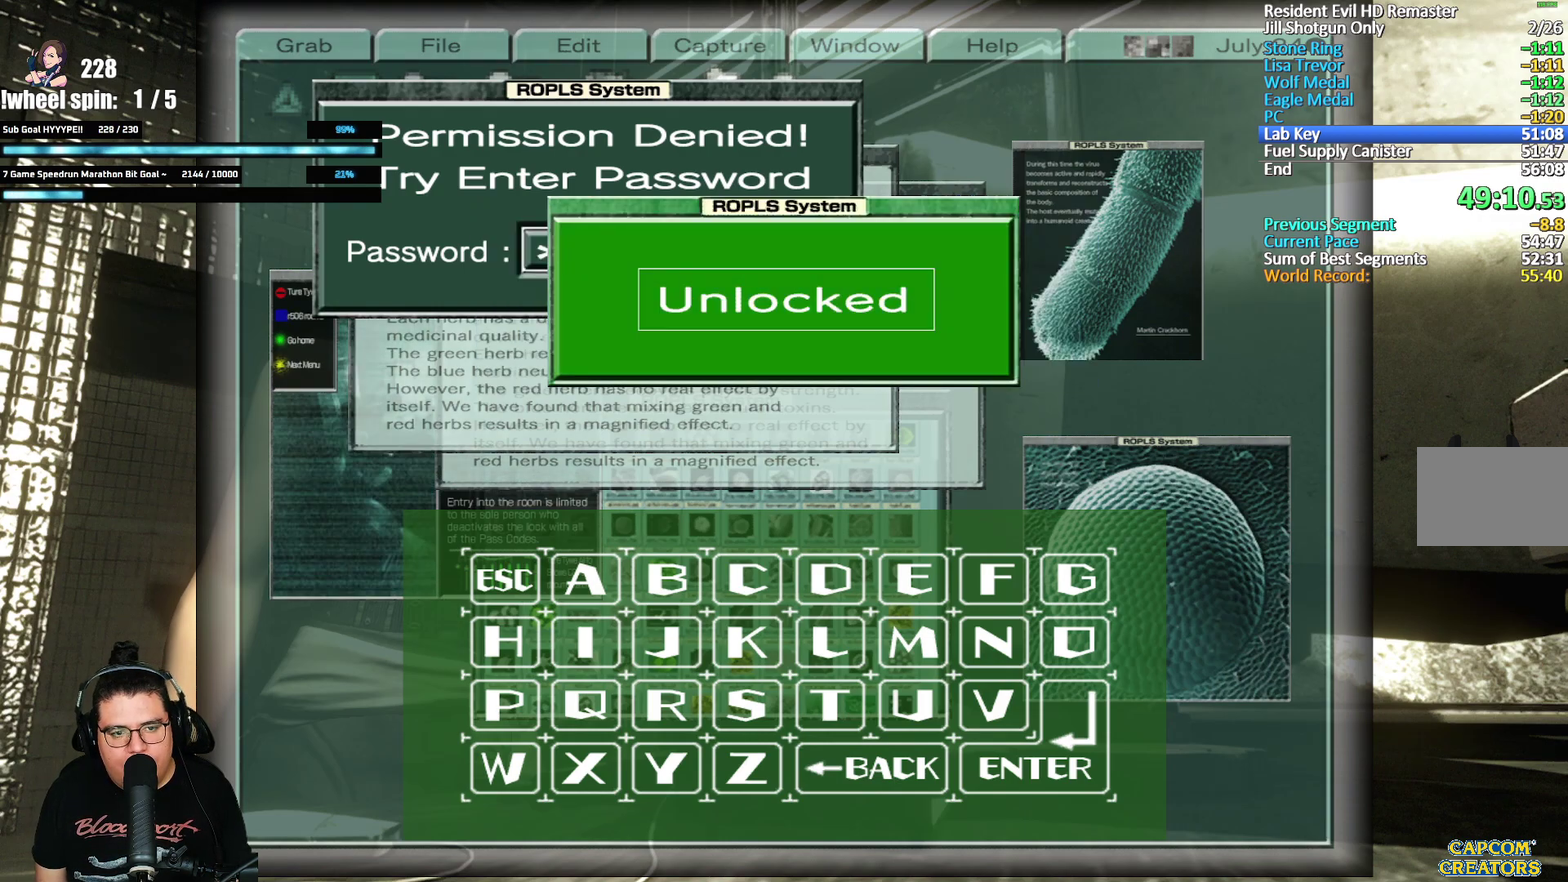
{"buttons": [], "left_stick": "center", "right_stick": "center", "events": [[17, "A", "down"], [100, "A", "up"], [167, "A", "down"], [233, "A", "up"], [433, "A", "down"], [500, "A", "up"]]}
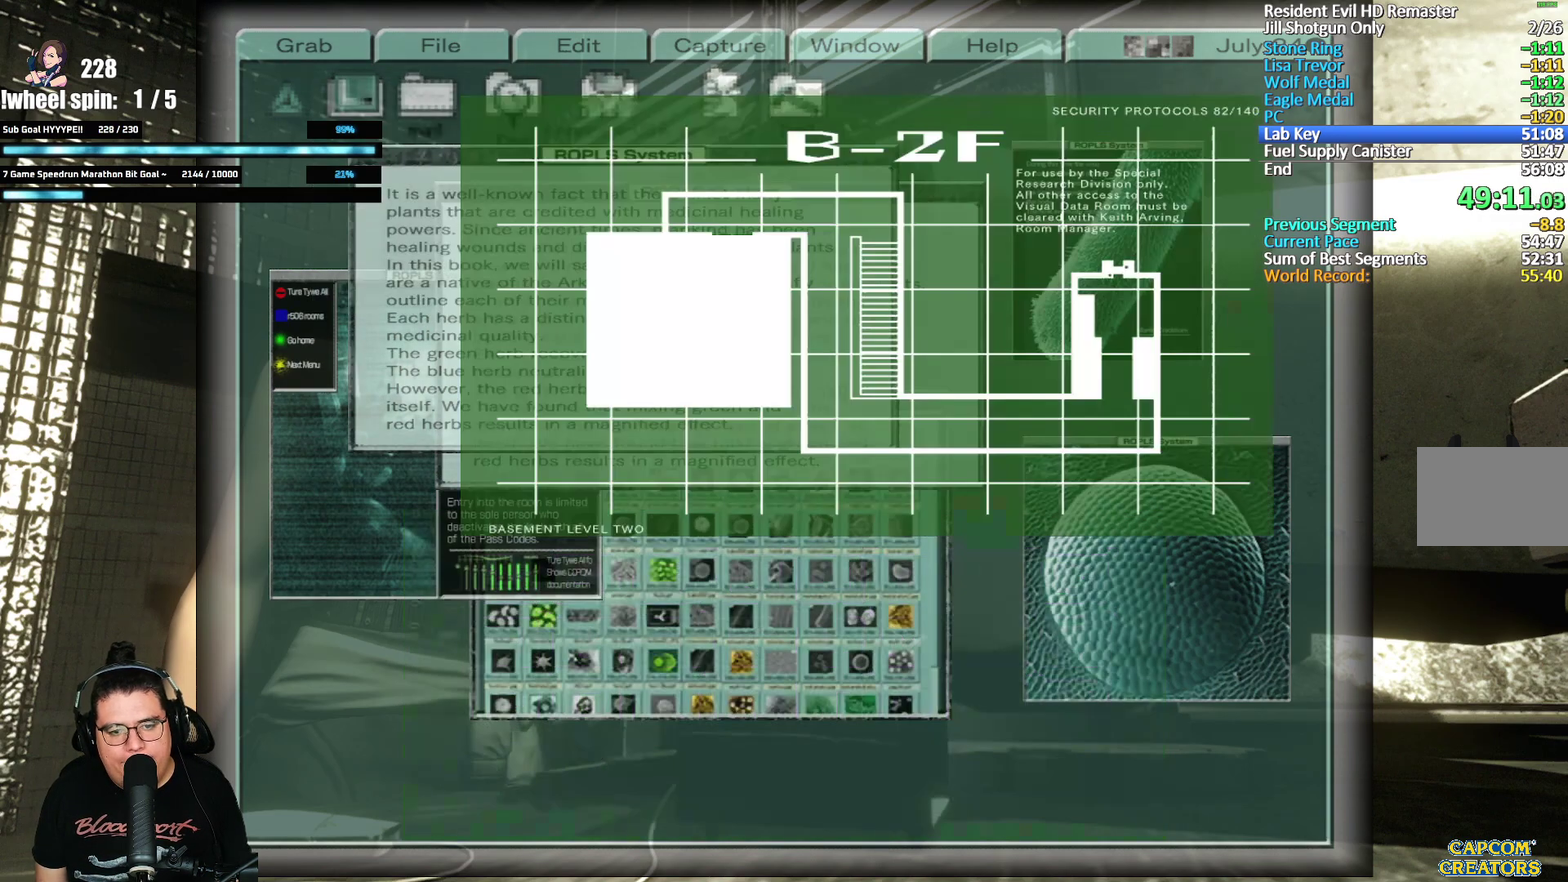
{"buttons": [], "left_stick": "center", "right_stick": "center", "events": [[67, "A", "down"], [133, "A", "up"], [183, "A", "down"], [233, "A", "up"], [300, "A", "down"], [350, "A", "up"], [417, "A", "down"], [467, "A", "up"]]}
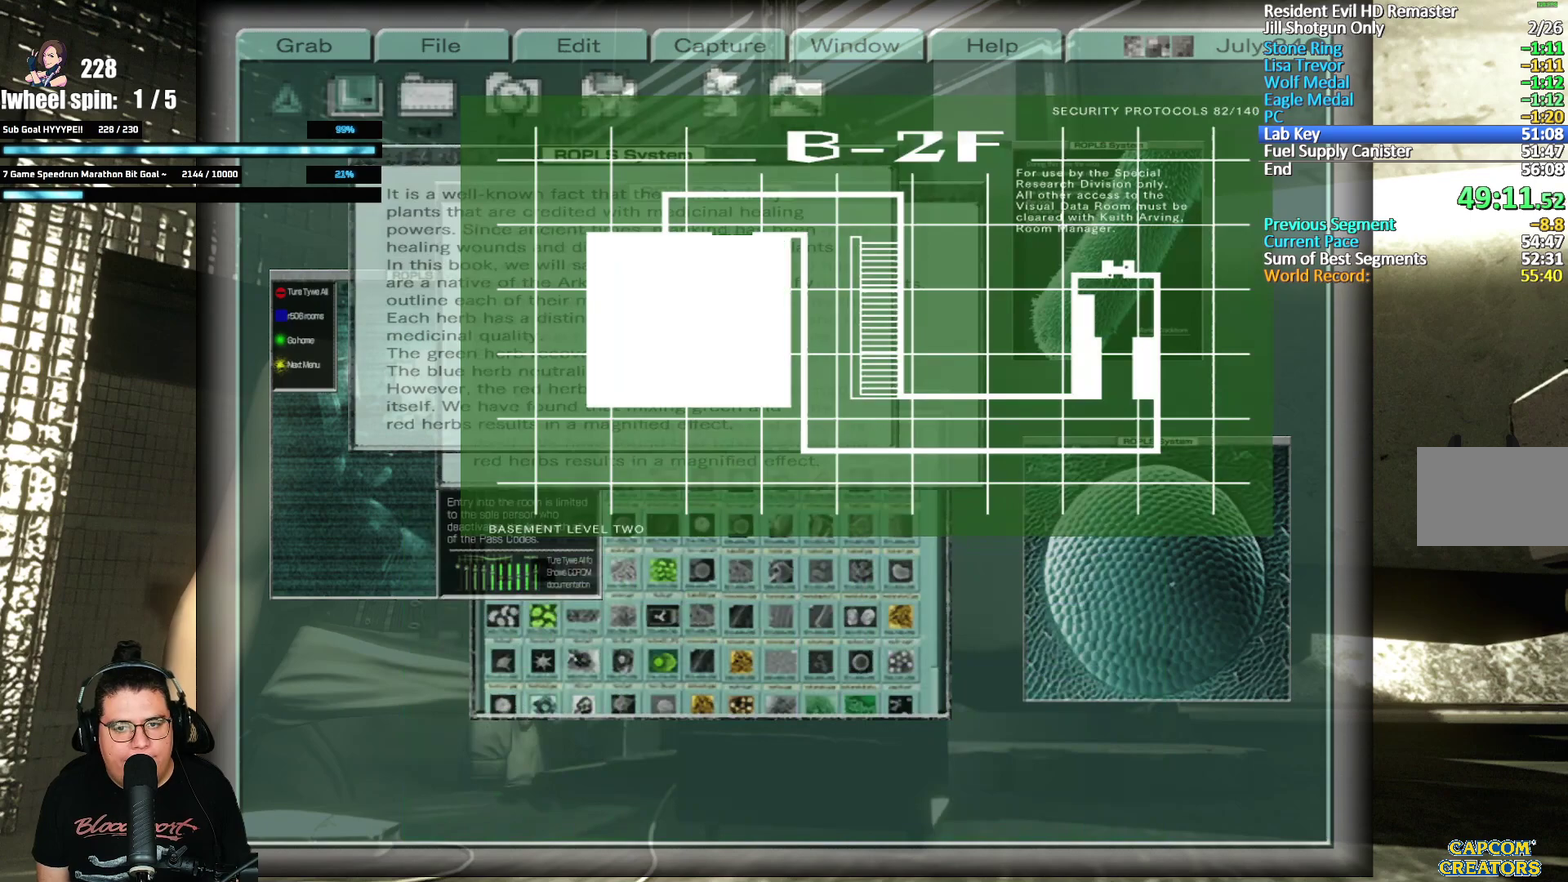
{"buttons": ["A"], "left_stick": "center", "right_stick": "center", "events": [[33, "A", "down"], [83, "A", "up"], [133, "A", "down"], [200, "A", "up"], [250, "A", "down"], [300, "A", "up"], [350, "A", "down"], [417, "A", "up"], [467, "A", "down"]]}
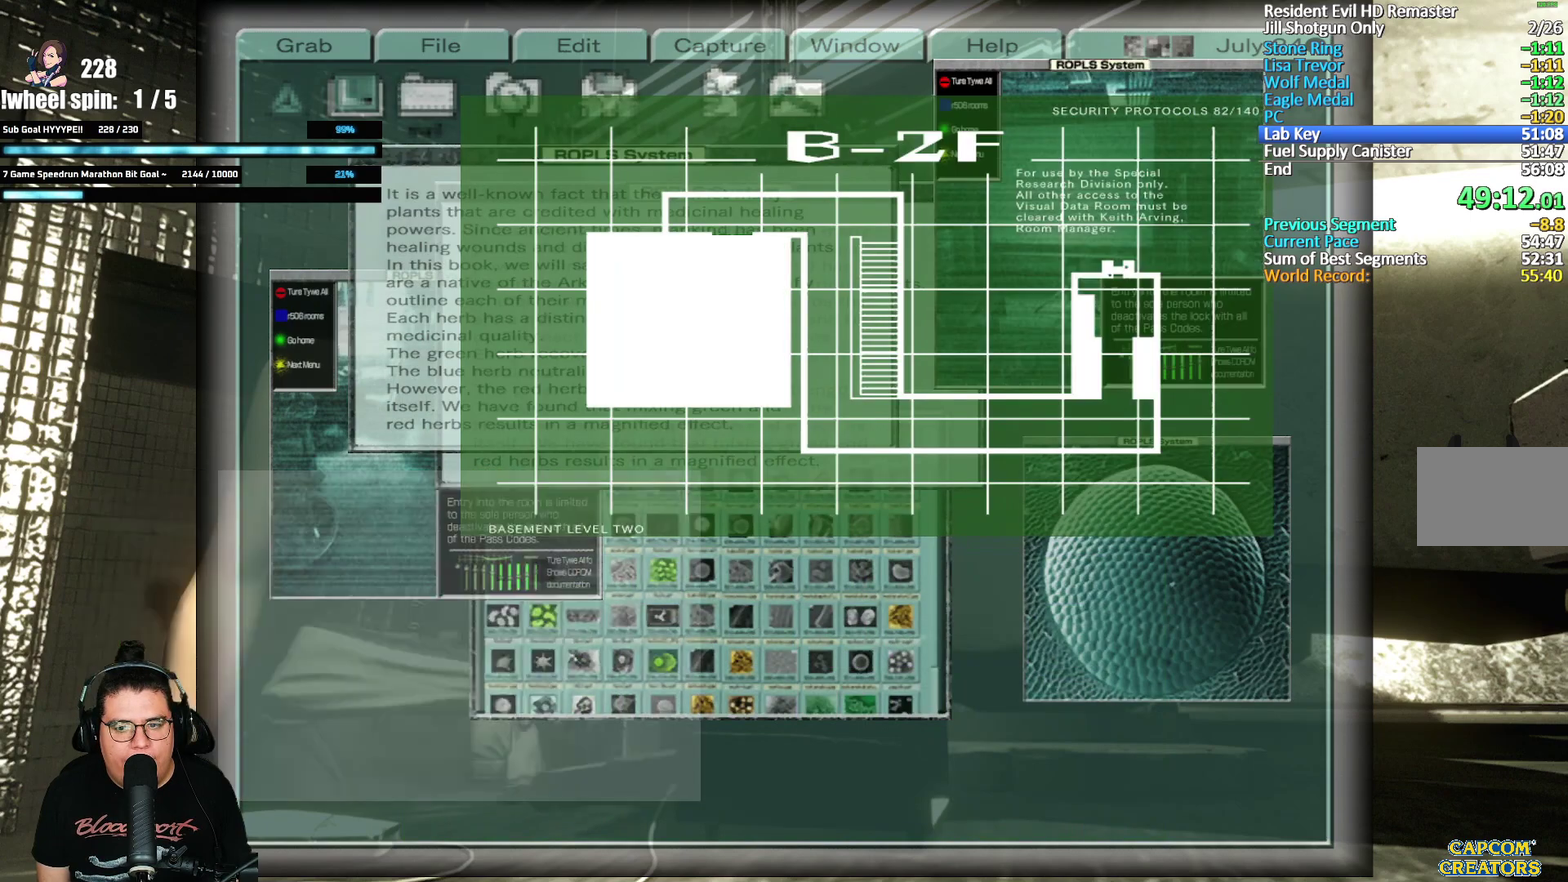
{"buttons": [], "left_stick": "center", "right_stick": "center", "events": [[17, "A", "up"], [67, "A", "down"], [117, "A", "up"]]}
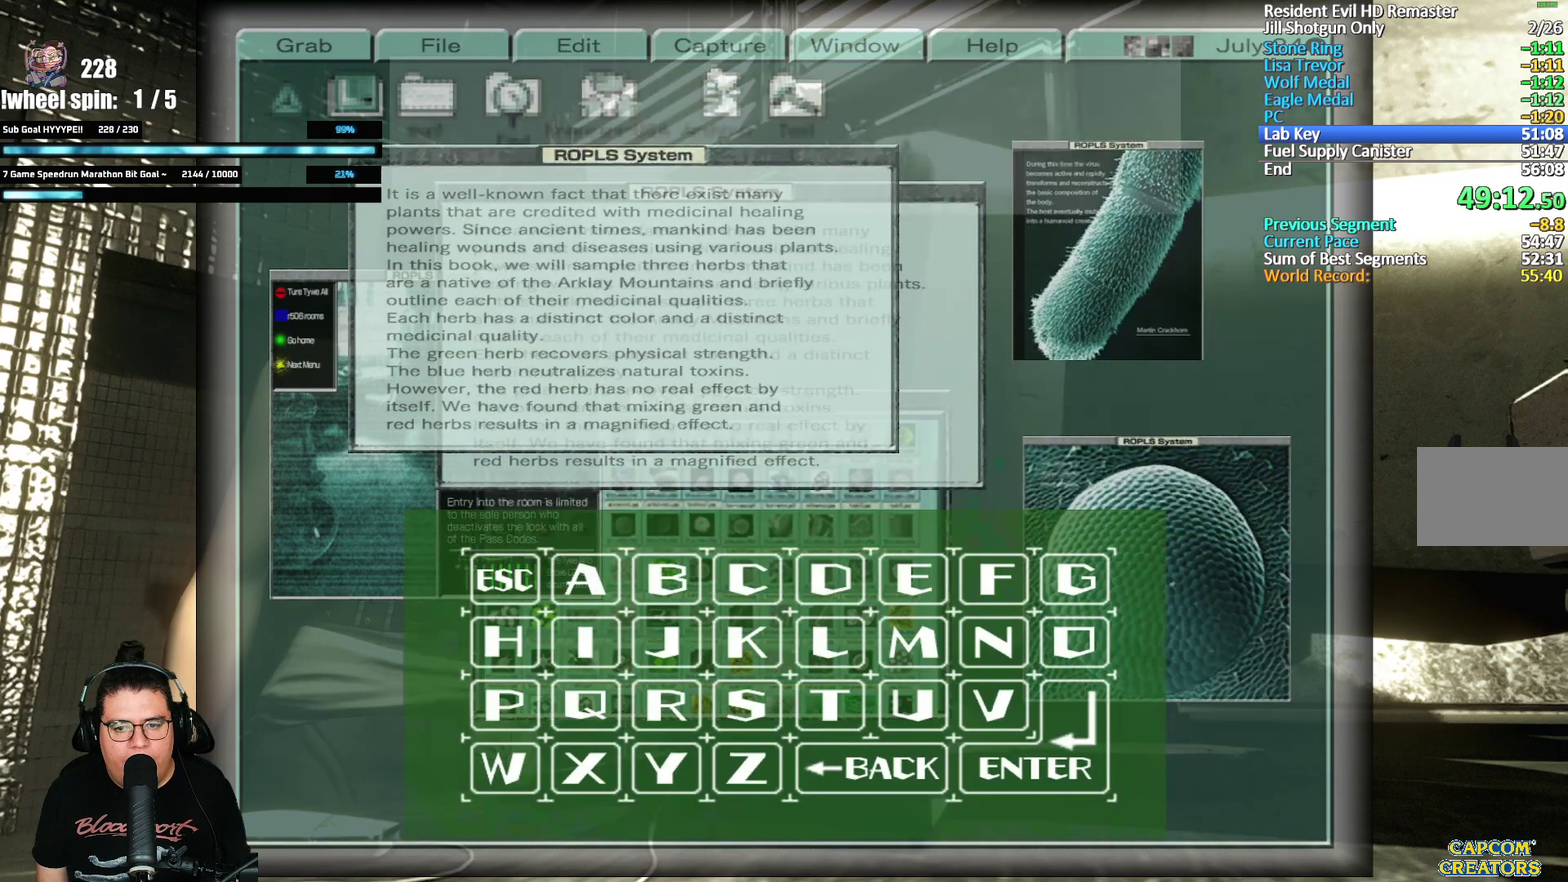
{"buttons": ["A"], "left_stick": "center", "right_stick": "center", "events": [[283, "DPAD_DOWN", "down"], [333, "A", "down"], [400, "DPAD_DOWN", "up"]]}
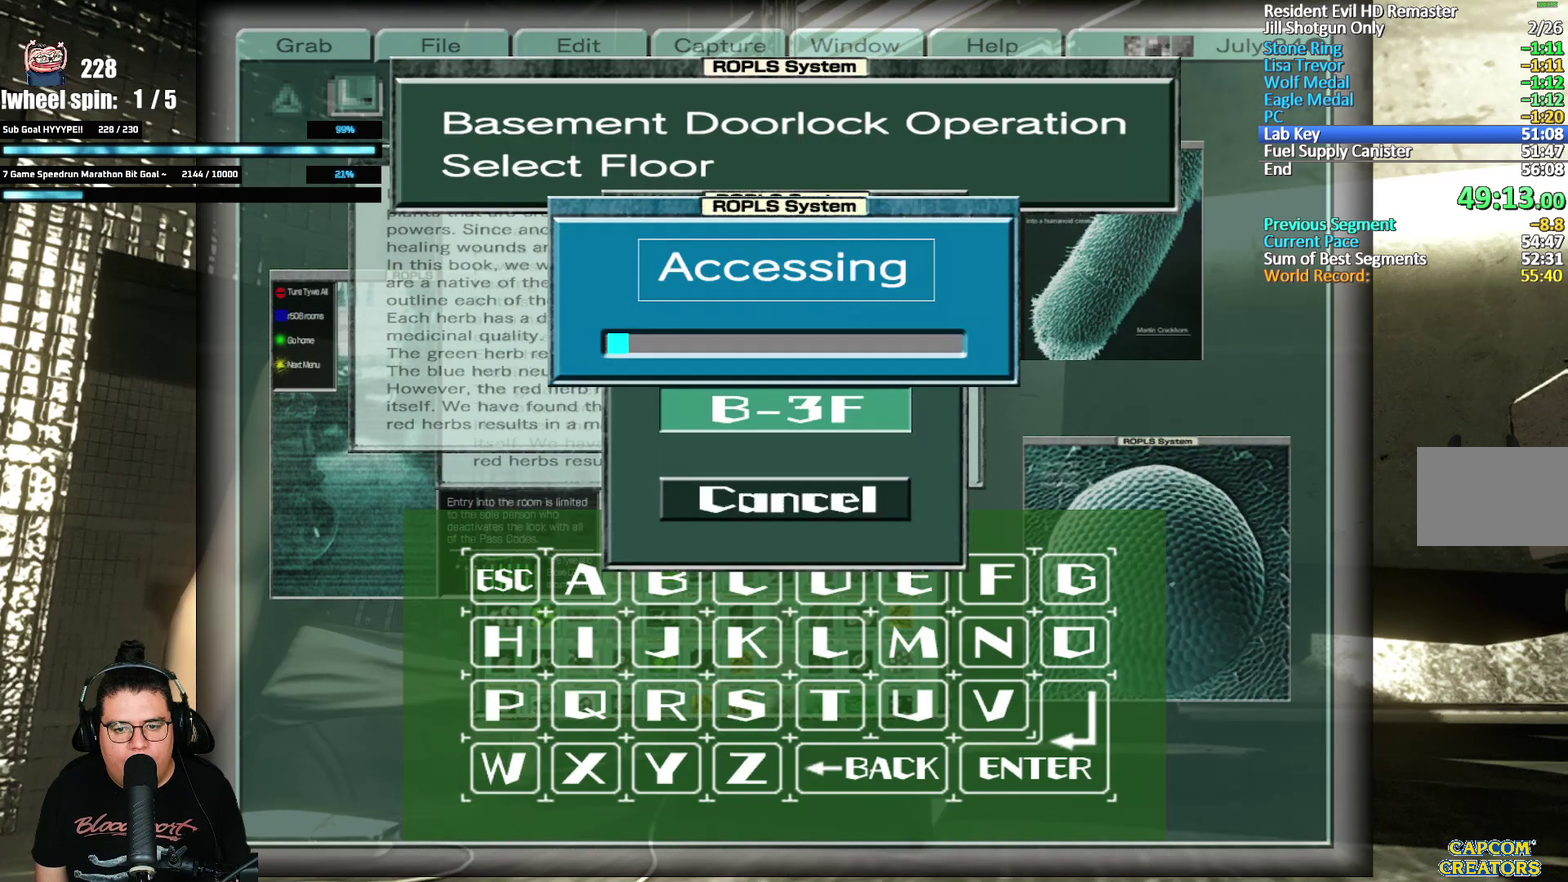
{"buttons": [], "left_stick": "center", "right_stick": "center", "events": [[67, "A", "up"]]}
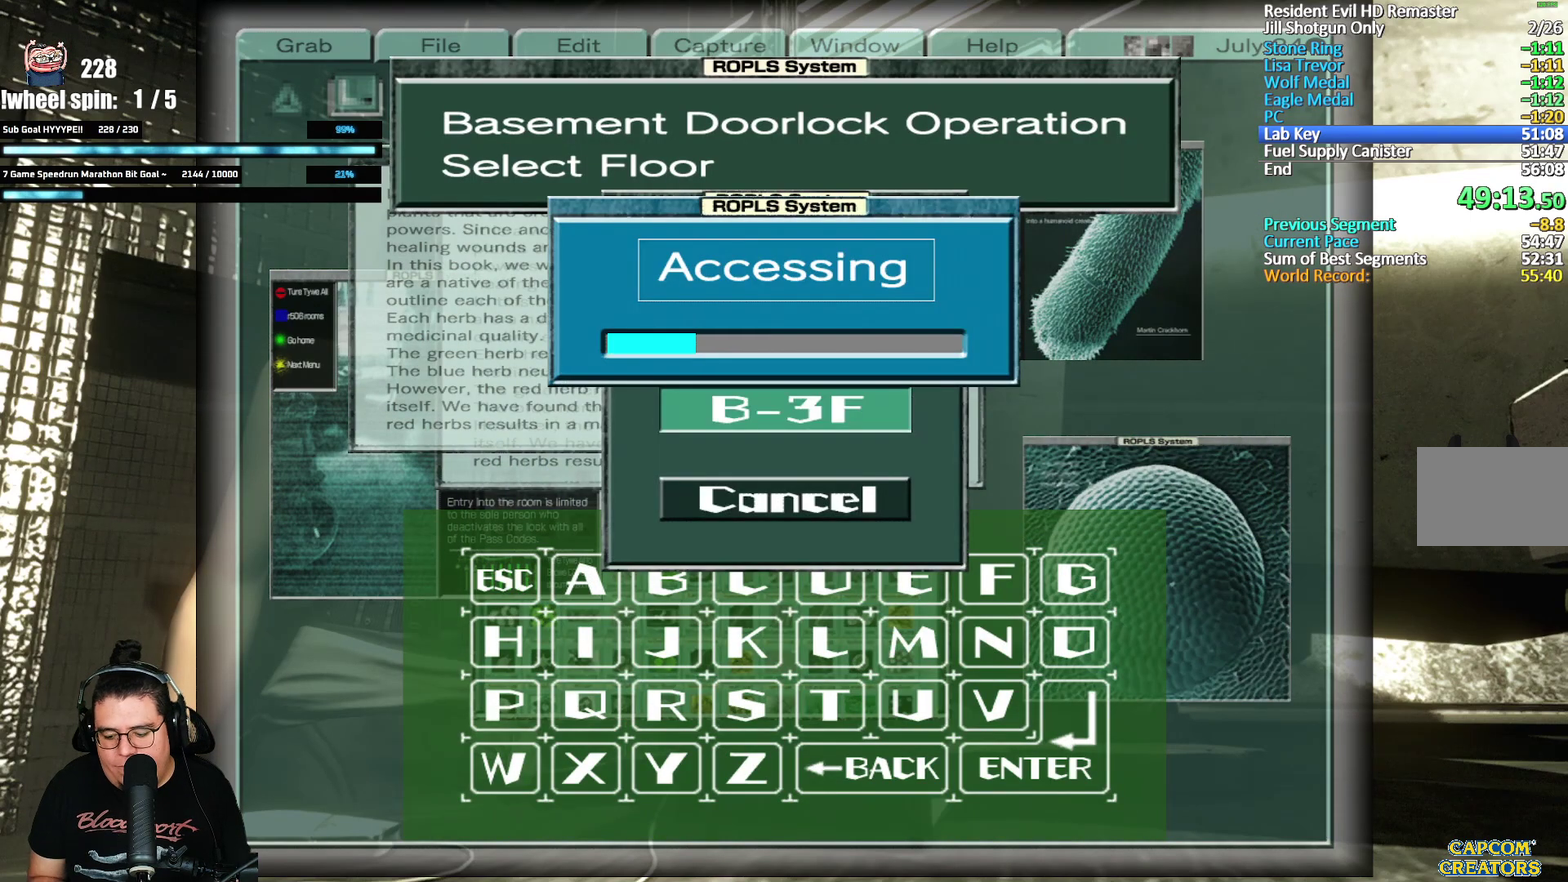
{"buttons": [], "left_stick": "center", "right_stick": "center", "events": []}
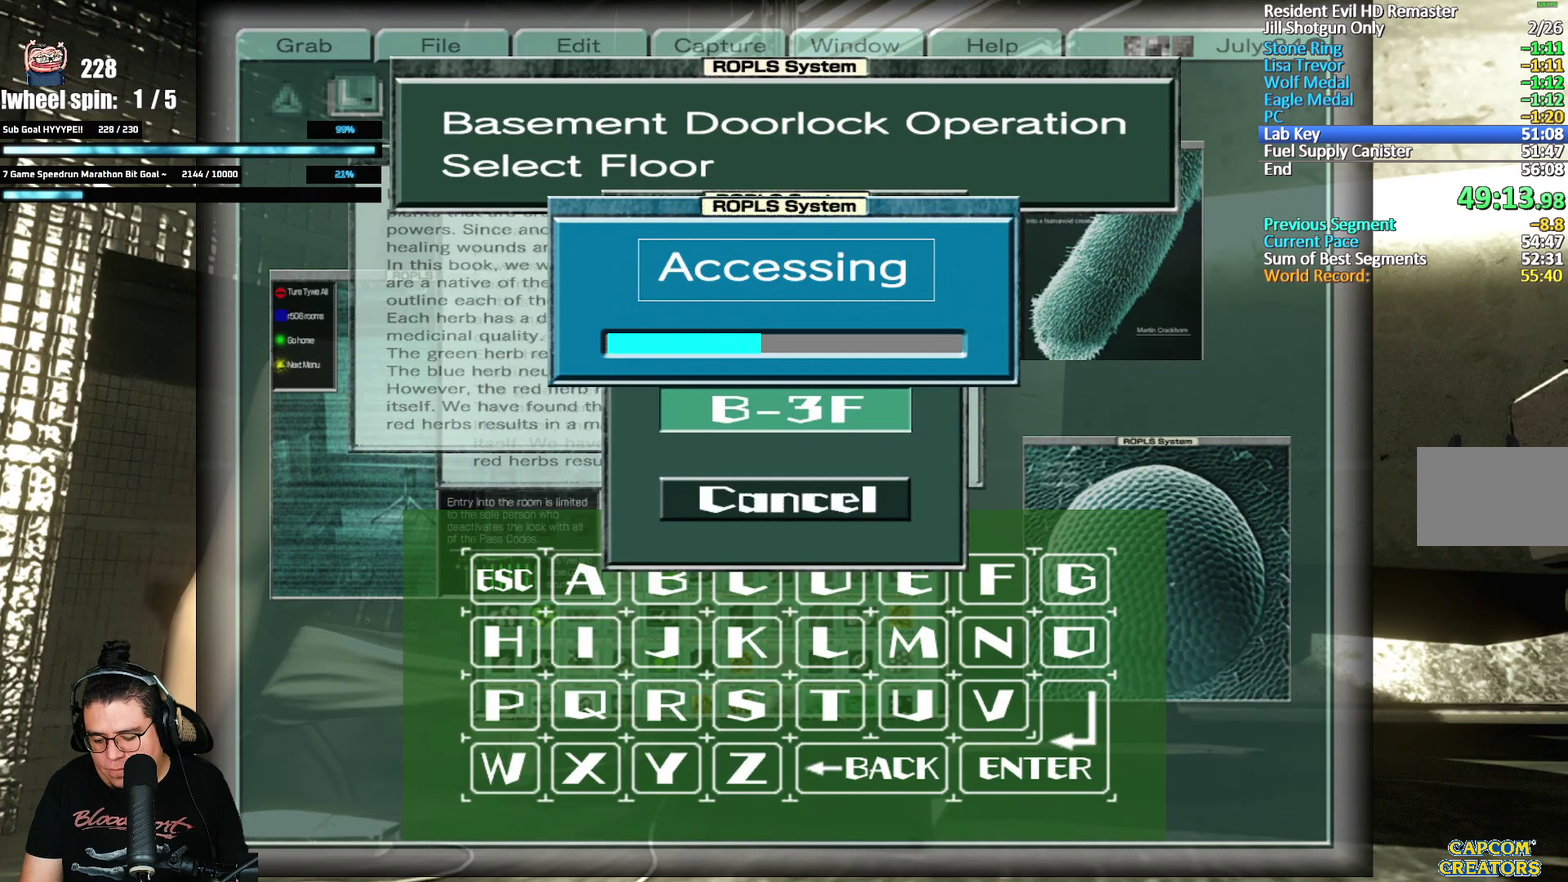
{"buttons": [], "left_stick": "center", "right_stick": "center", "events": []}
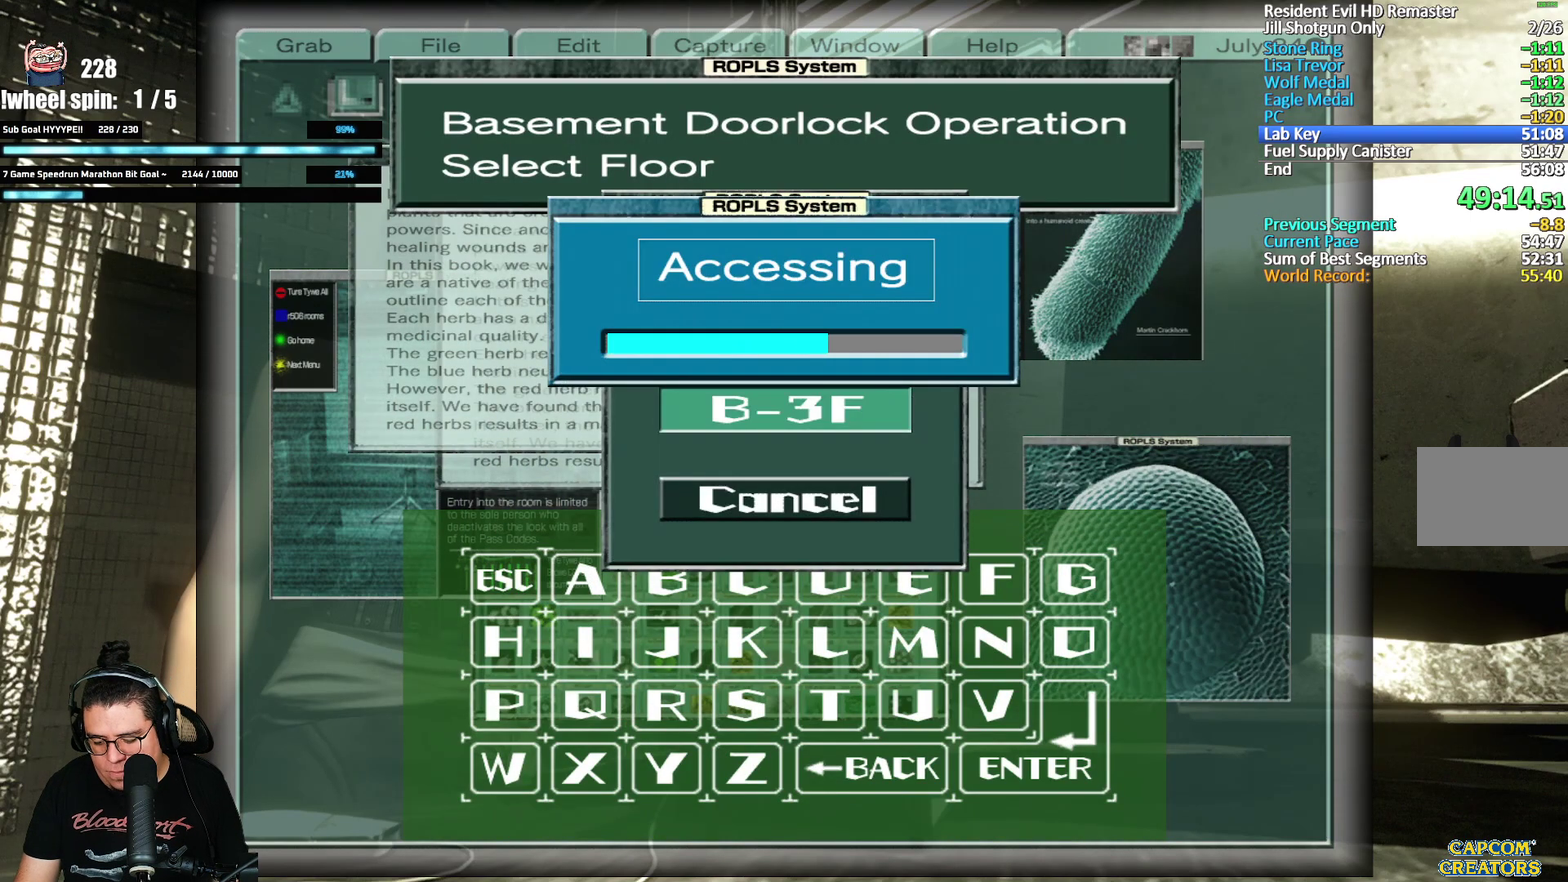
{"buttons": [], "left_stick": "center", "right_stick": "center", "events": []}
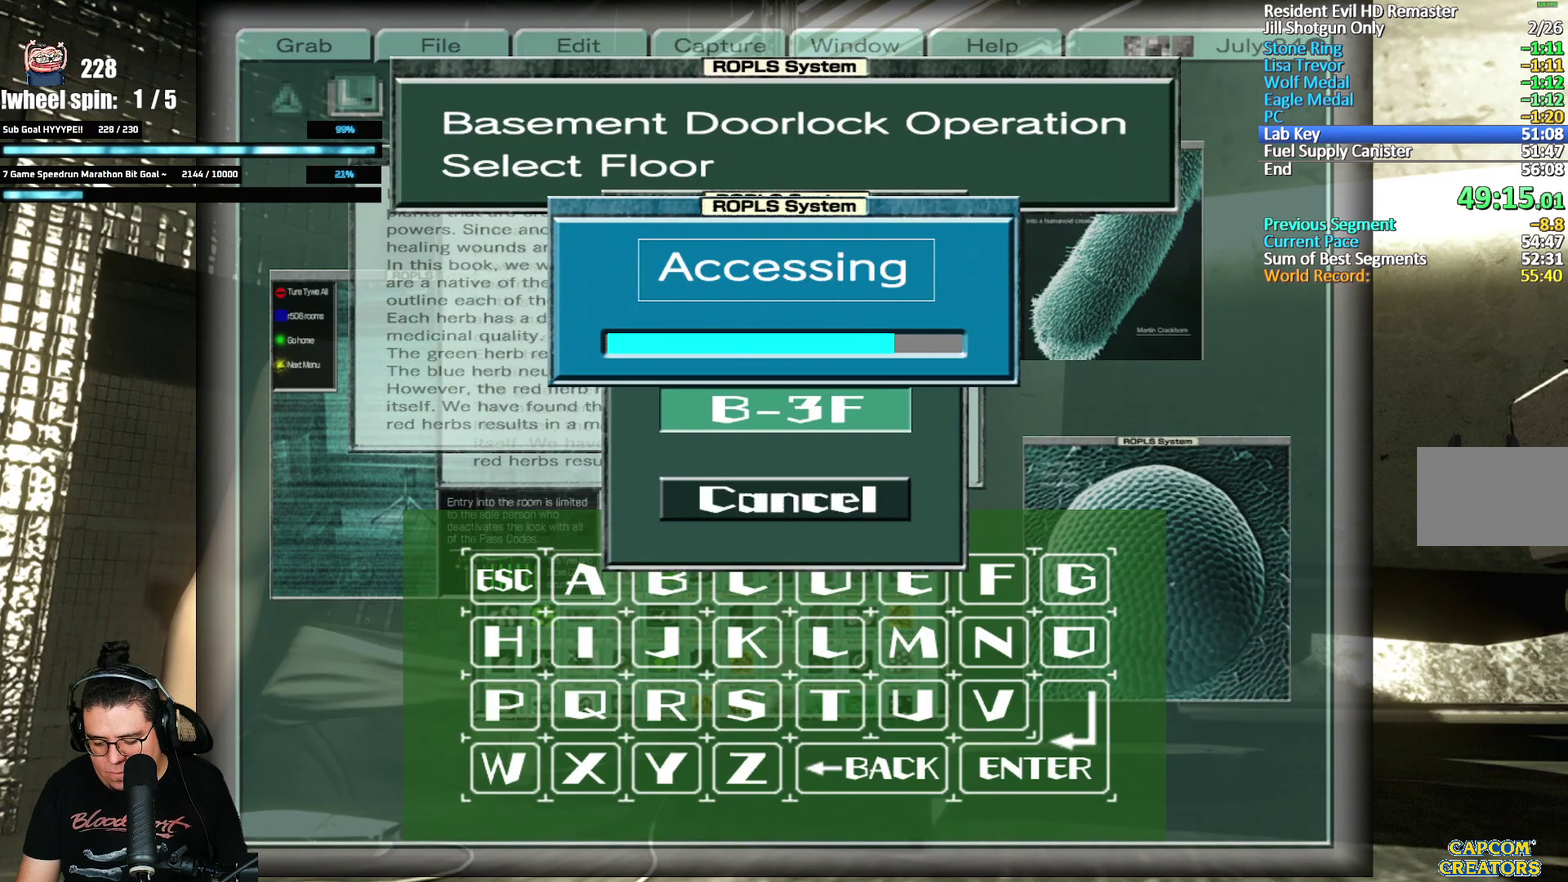
{"buttons": [], "left_stick": "center", "right_stick": "center", "events": []}
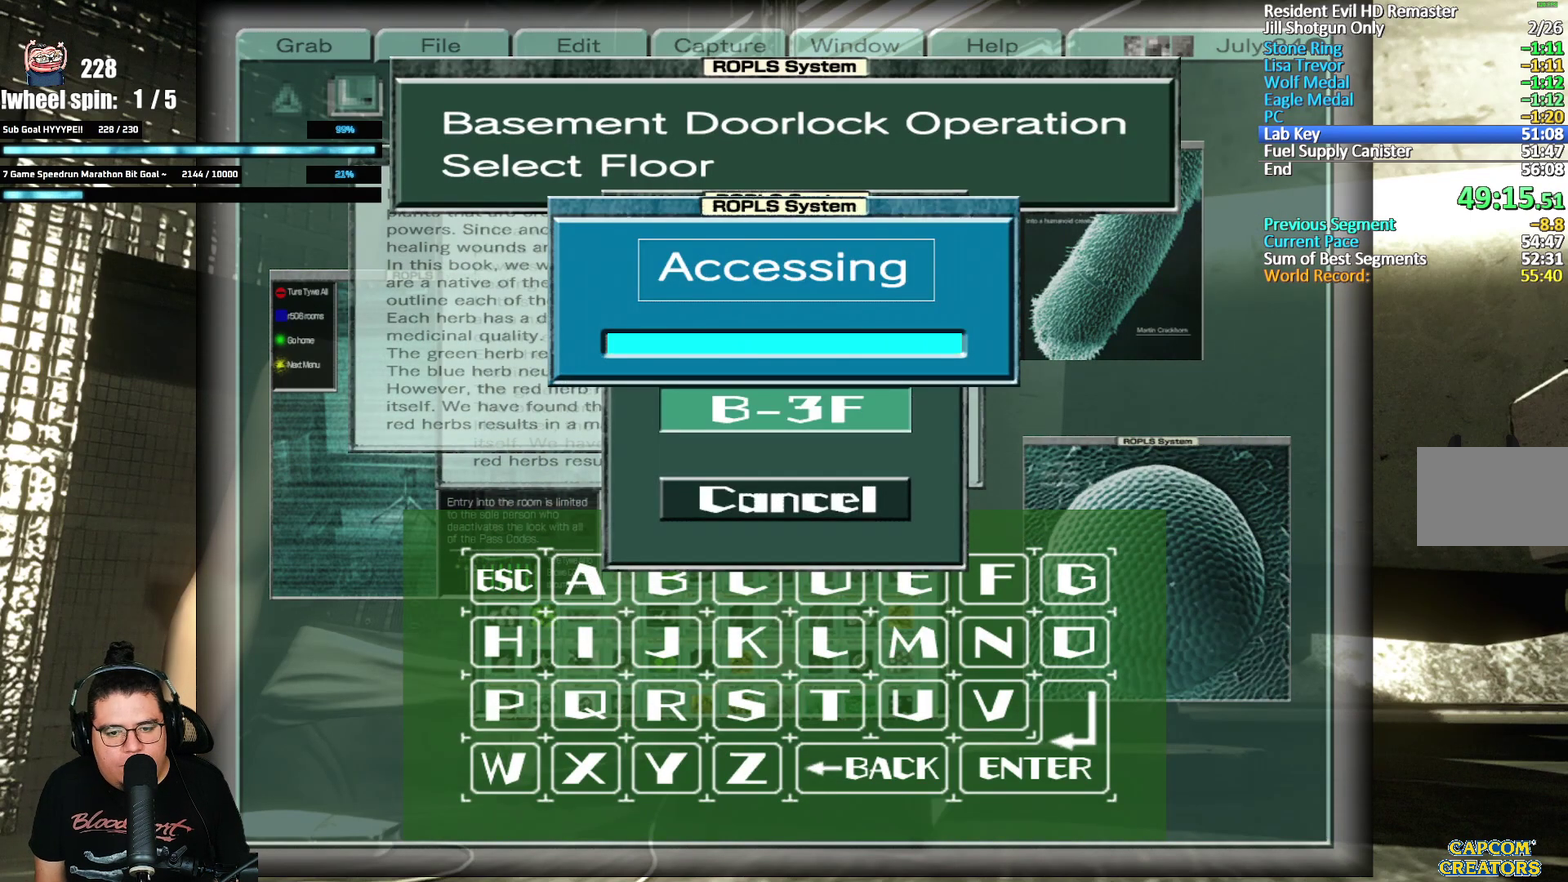
{"buttons": [], "left_stick": "center", "right_stick": "center", "events": []}
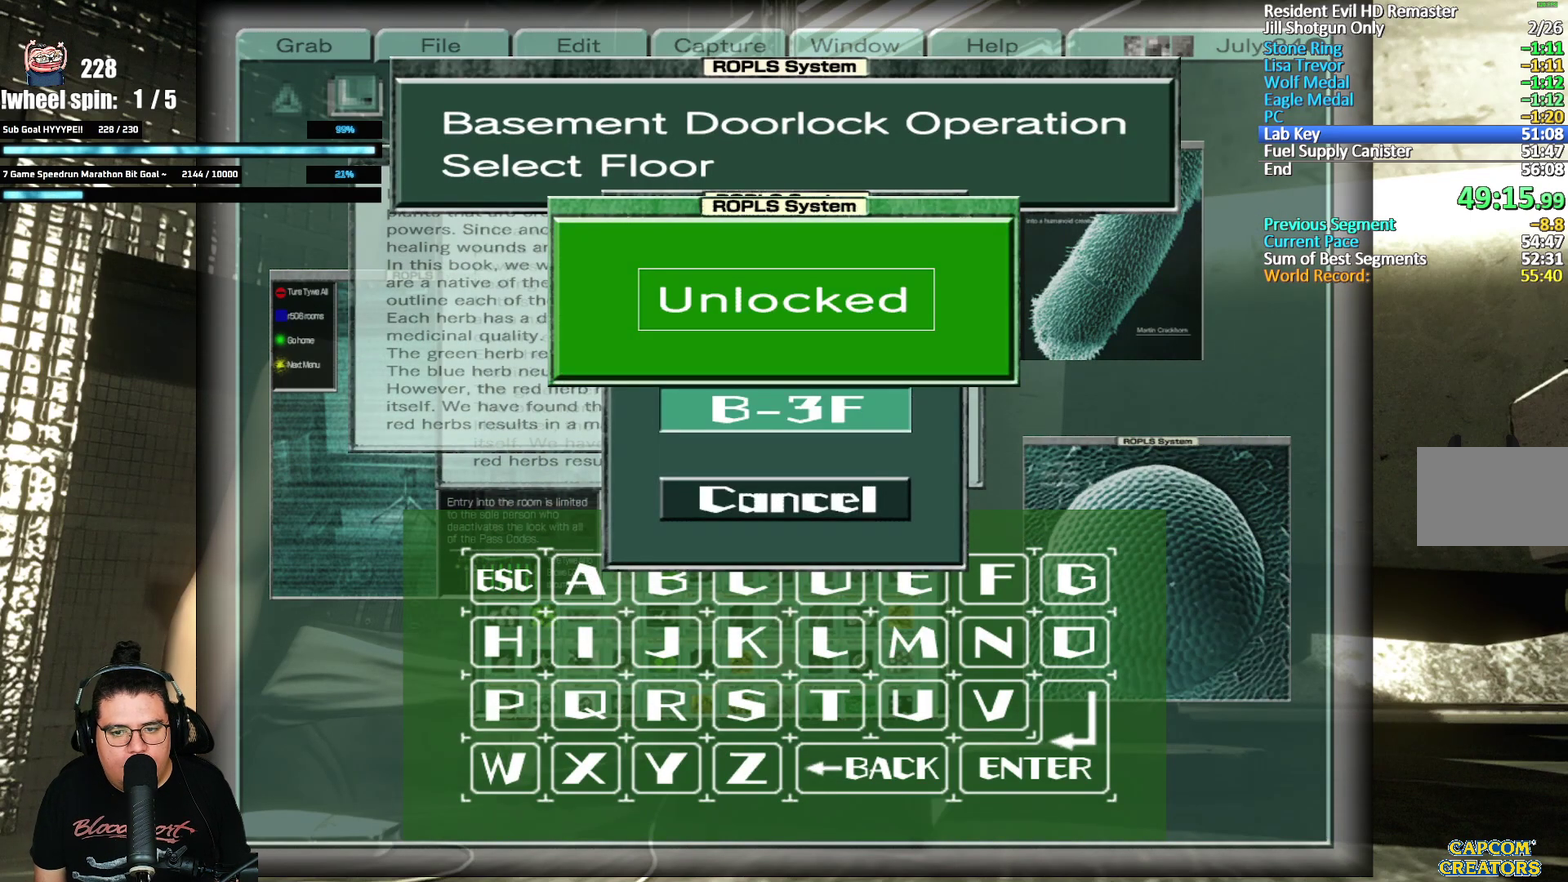
{"buttons": [], "left_stick": "center", "right_stick": "center", "events": []}
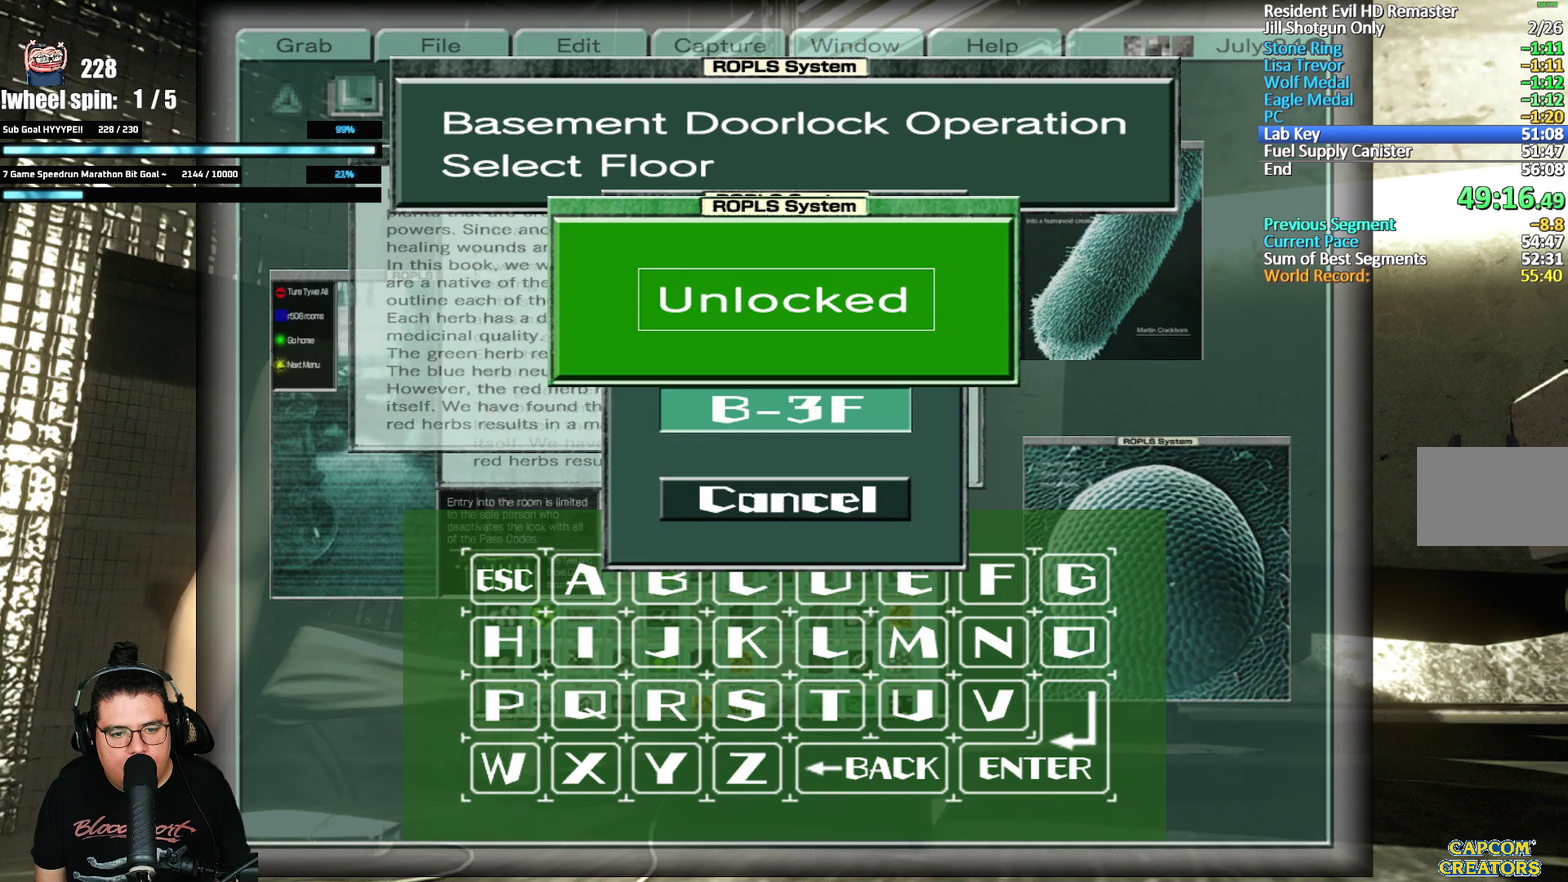
{"buttons": [], "left_stick": "center", "right_stick": "center", "events": []}
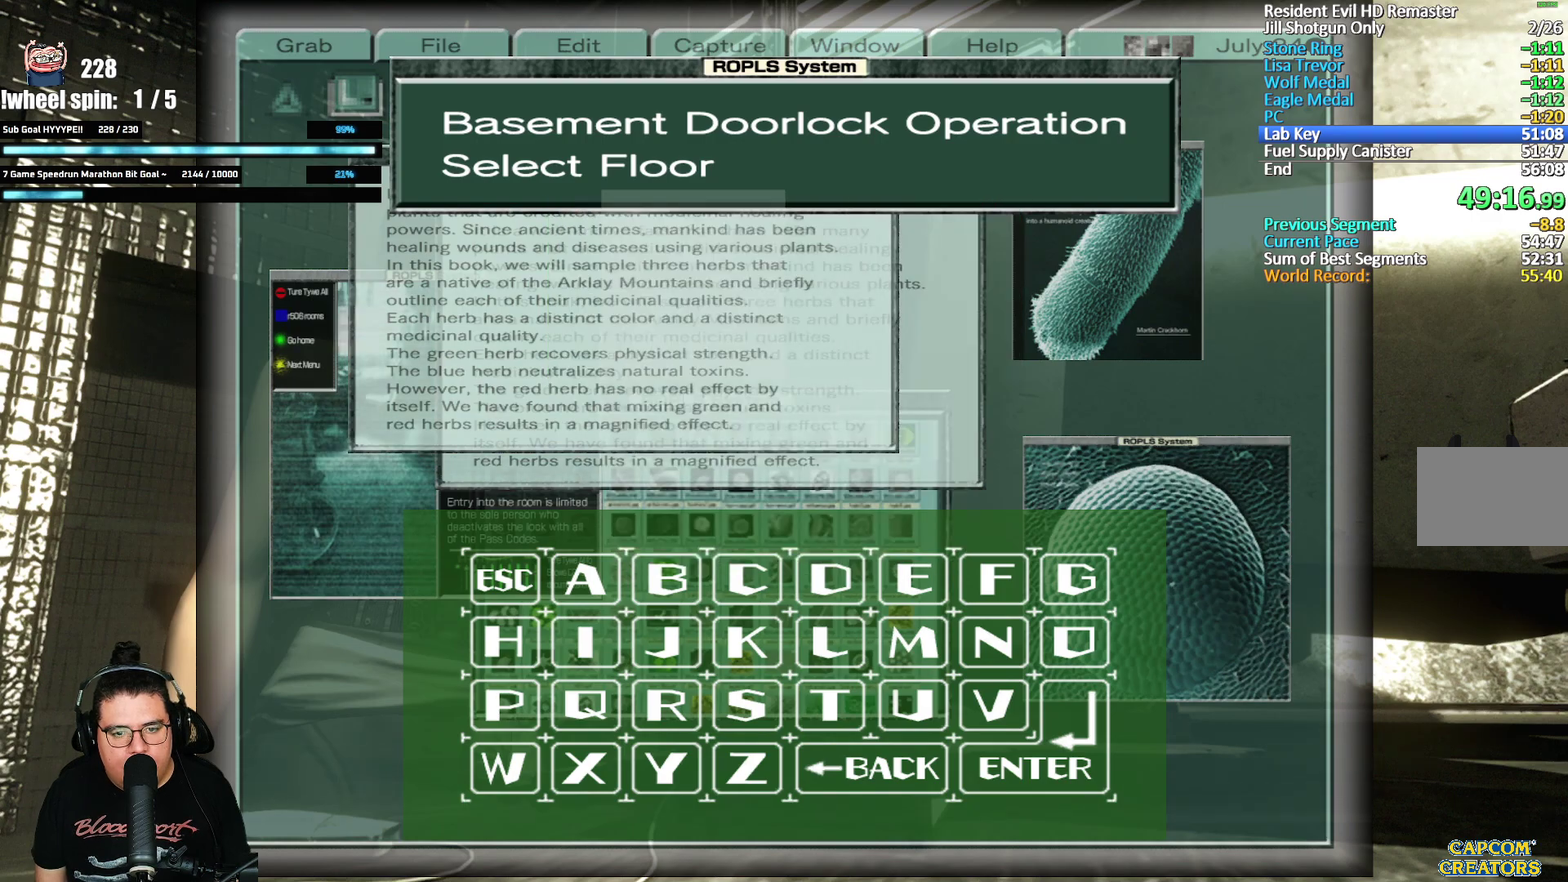
{"buttons": [], "left_stick": "center", "right_stick": "center", "events": [[233, "A", "down"], [383, "A", "up"], [450, "A", "down"], [500, "A", "up"]]}
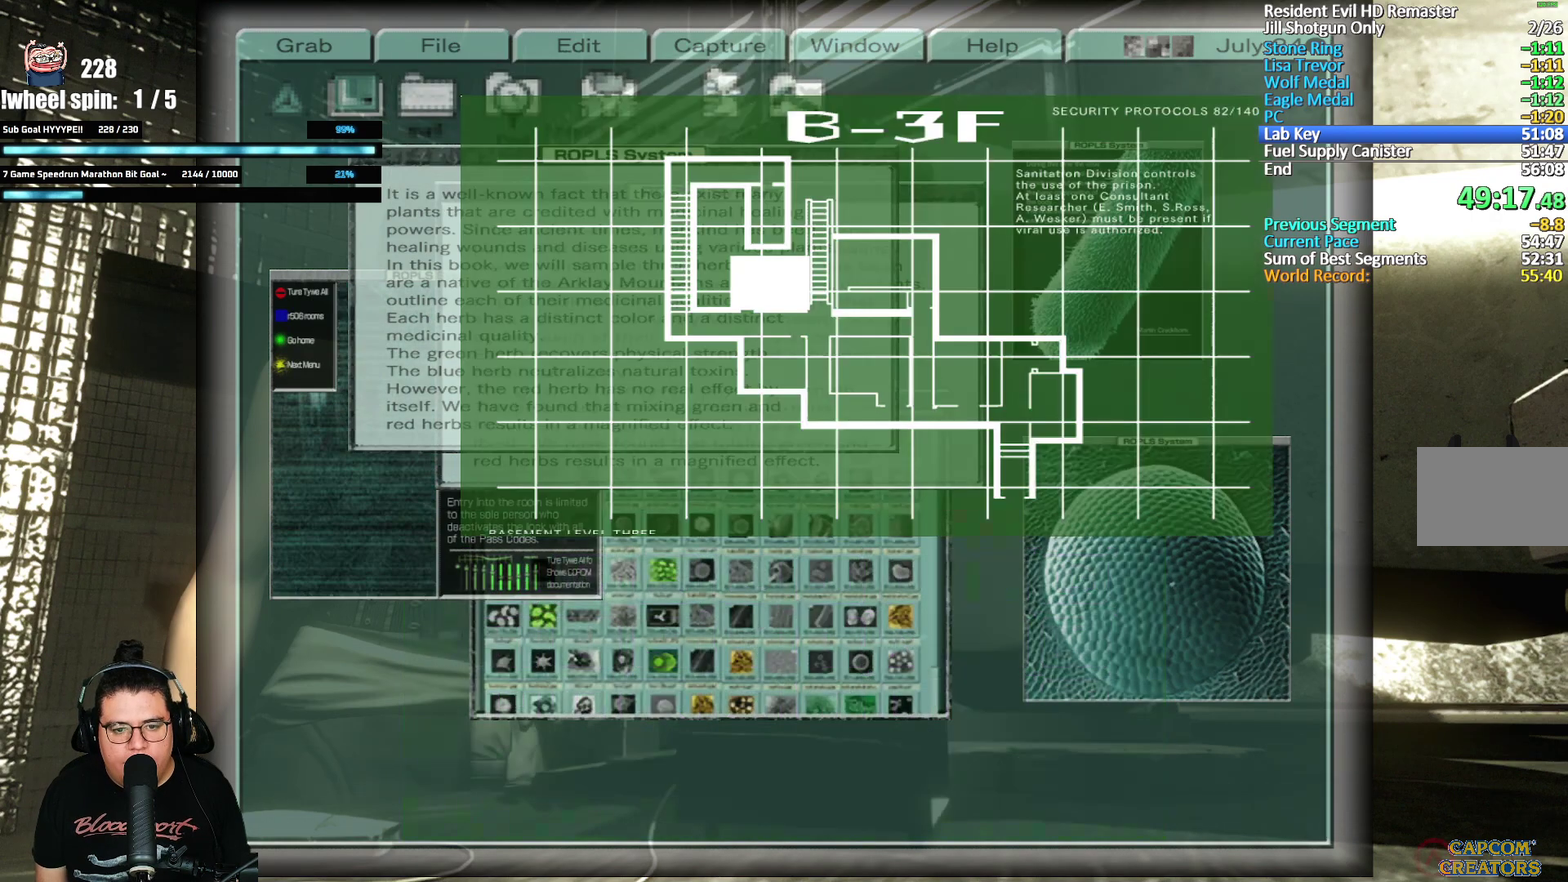
{"buttons": ["A"], "left_stick": "center", "right_stick": "center", "events": [[50, "A", "down"], [100, "A", "up"], [150, "A", "down"], [200, "A", "up"], [267, "A", "down"], [317, "A", "up"], [483, "A", "down"]]}